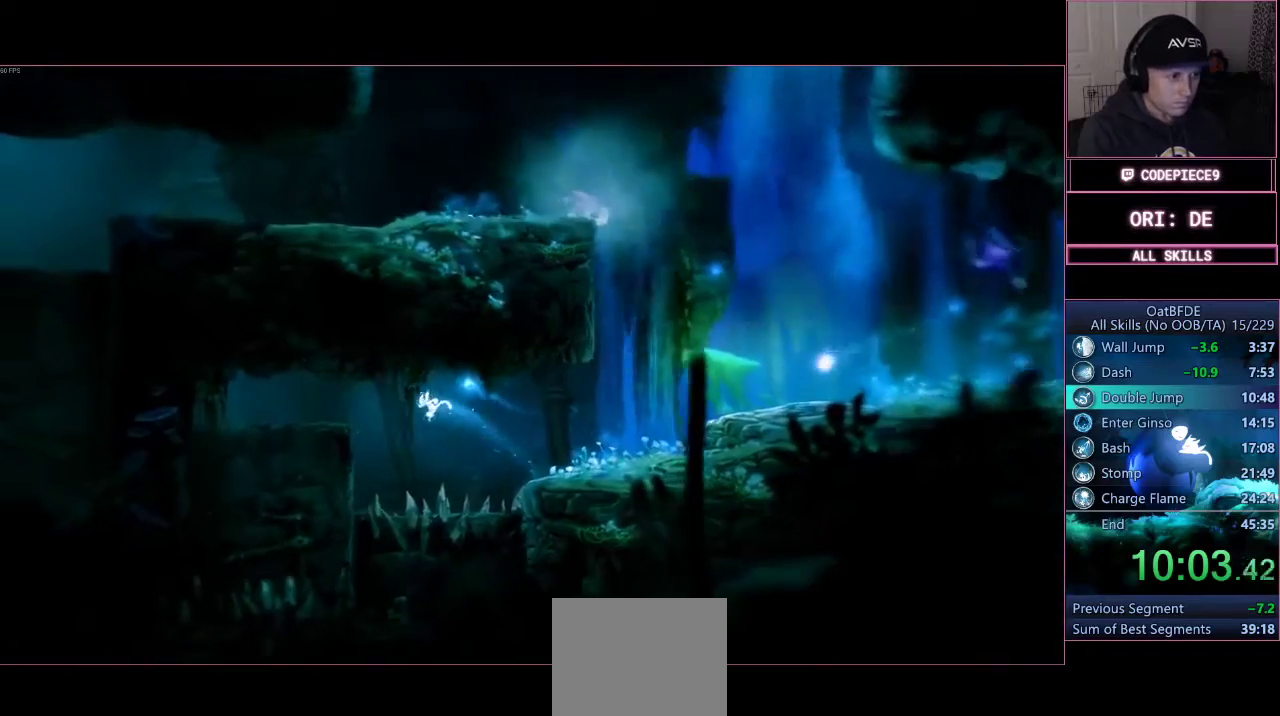
Gameplay with a controller (PlayStation layout); each line is a JSON object with the inputs held at the frame after it. "events" lists button and stick changes between this image and that frame as [ms after this image, input, new state], when the widget could be followed in between. Not read: R3.
{"buttons": [], "left_stick": "left", "right_stick": "center", "events": [[233, "CROSS", "up"], [433, "L3", "up"]]}
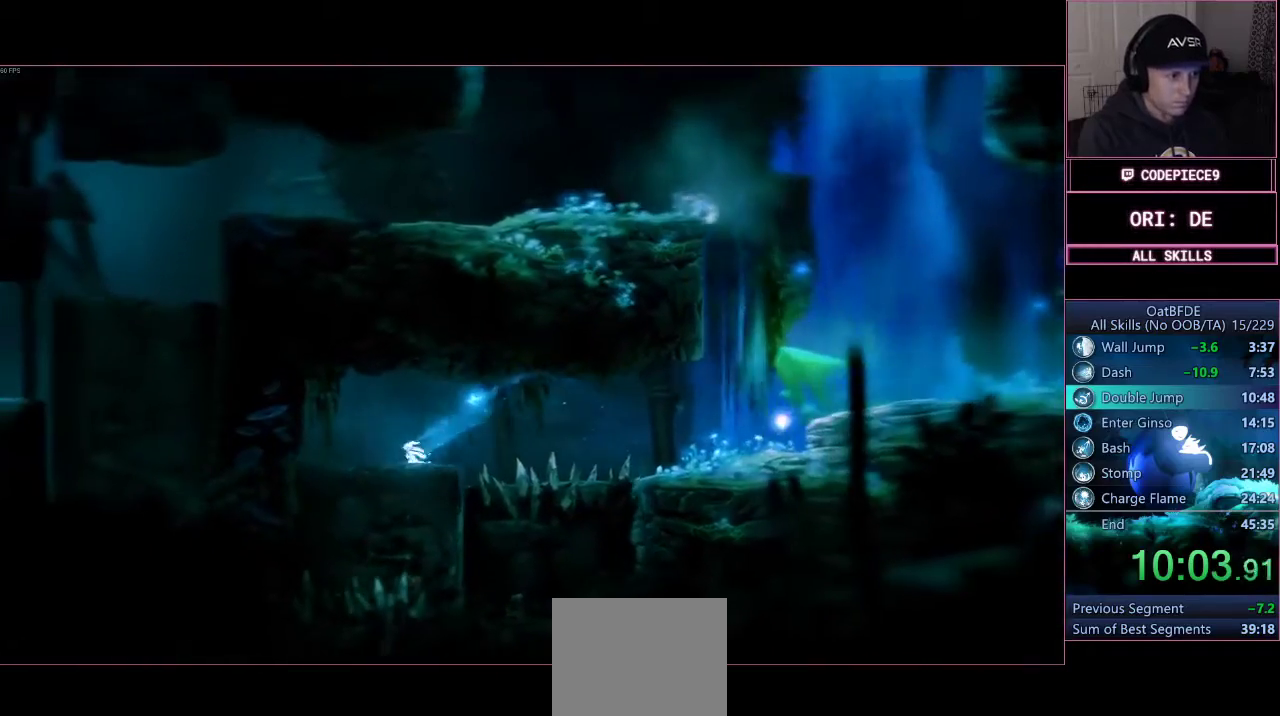
{"buttons": [], "left_stick": "center", "right_stick": "center", "events": [[100, "left_stick", "center"]]}
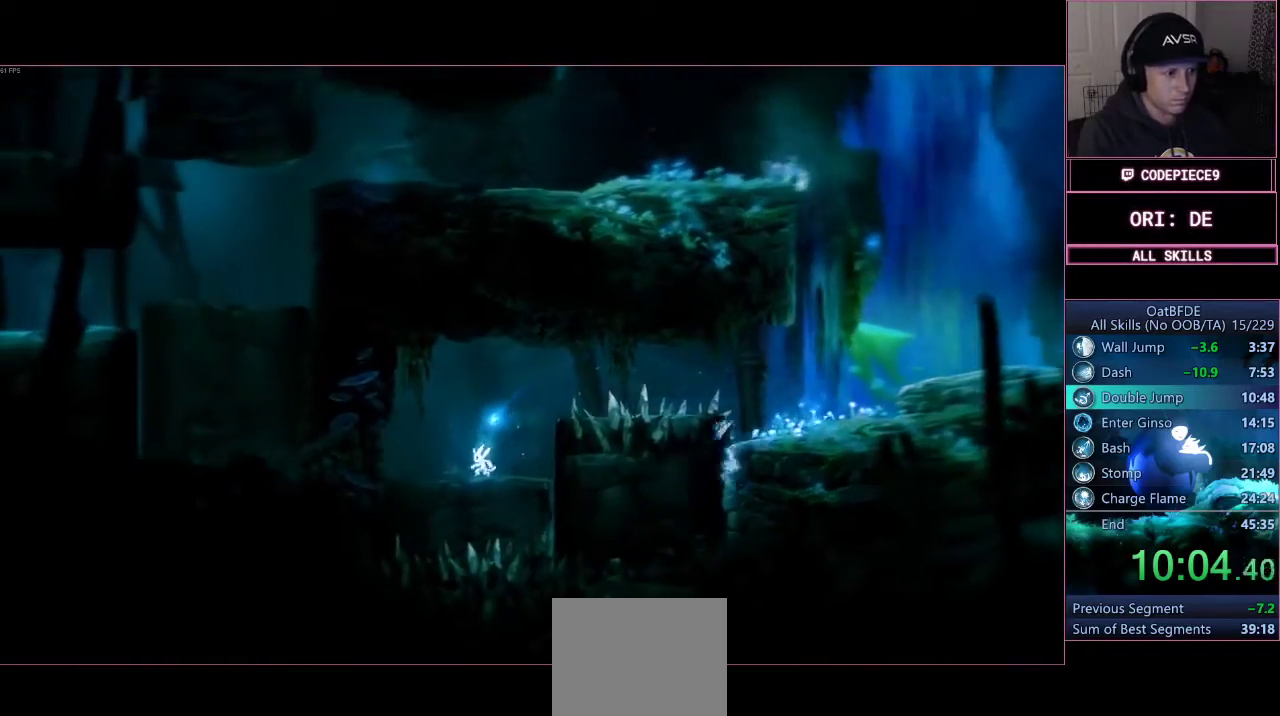
{"buttons": ["CROSS"], "left_stick": "left", "right_stick": "center", "events": [[167, "left_stick", "left"], [467, "CROSS", "down"]]}
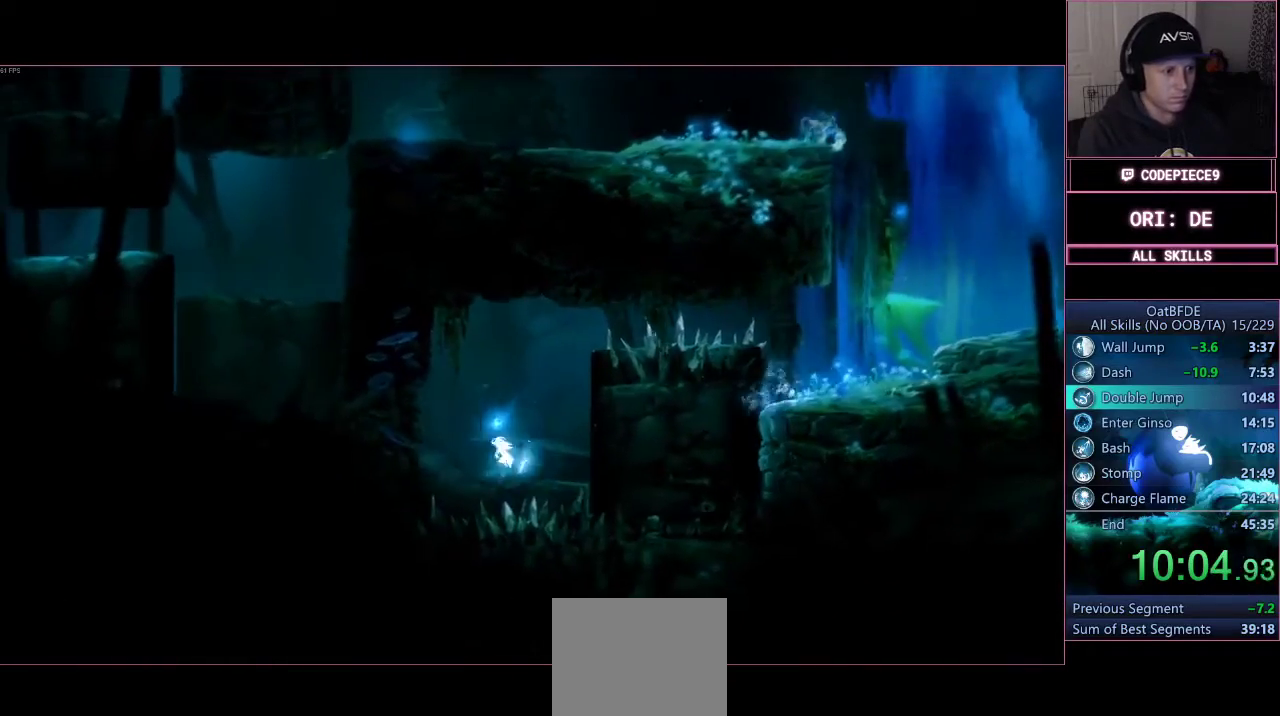
{"buttons": [], "left_stick": "left", "right_stick": "center", "events": [[367, "CROSS", "up"]]}
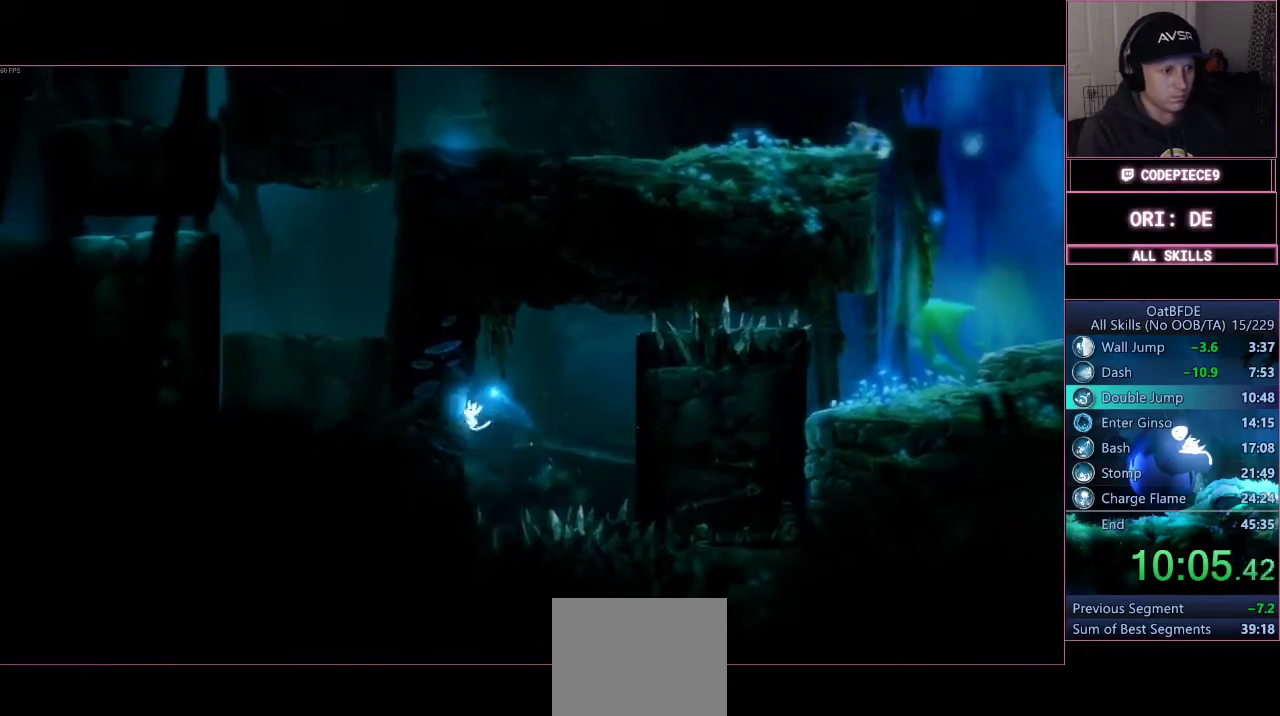
{"buttons": [], "left_stick": "left", "right_stick": "center", "events": [[33, "CROSS", "down"], [400, "CROSS", "up"]]}
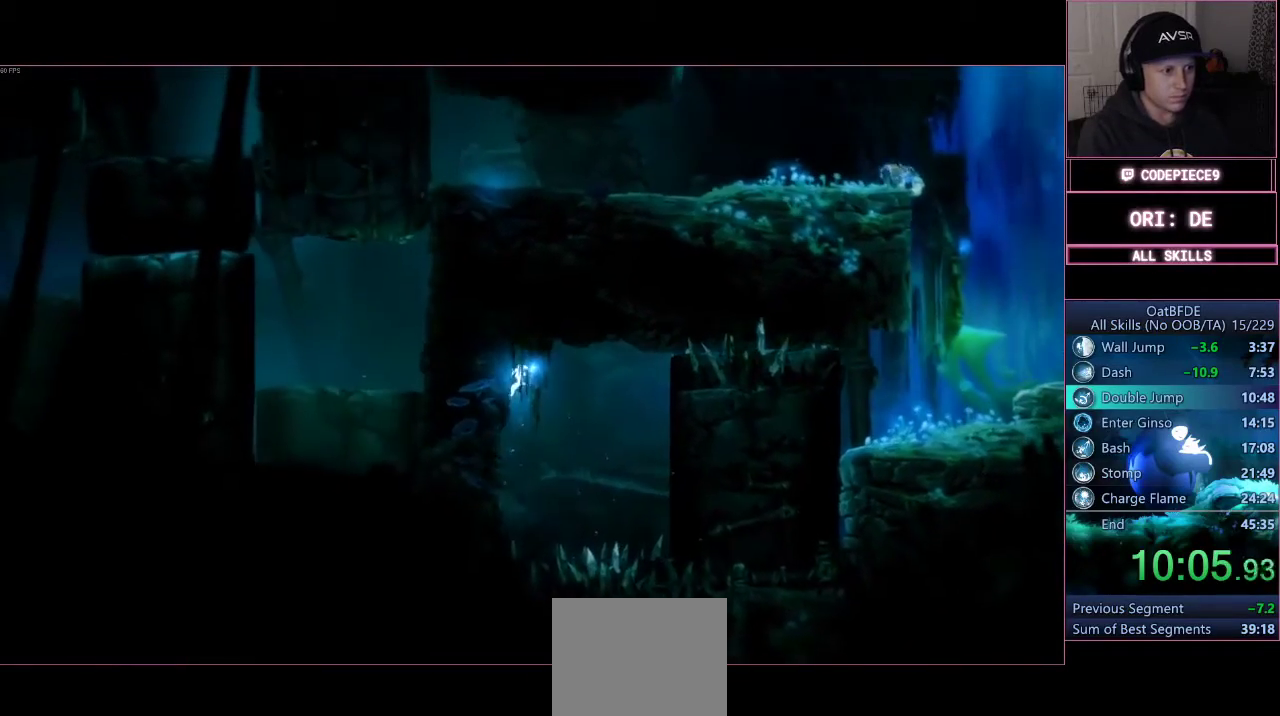
{"buttons": [], "left_stick": "left", "right_stick": "center", "events": [[333, "CROSS", "down"], [467, "CROSS", "up"]]}
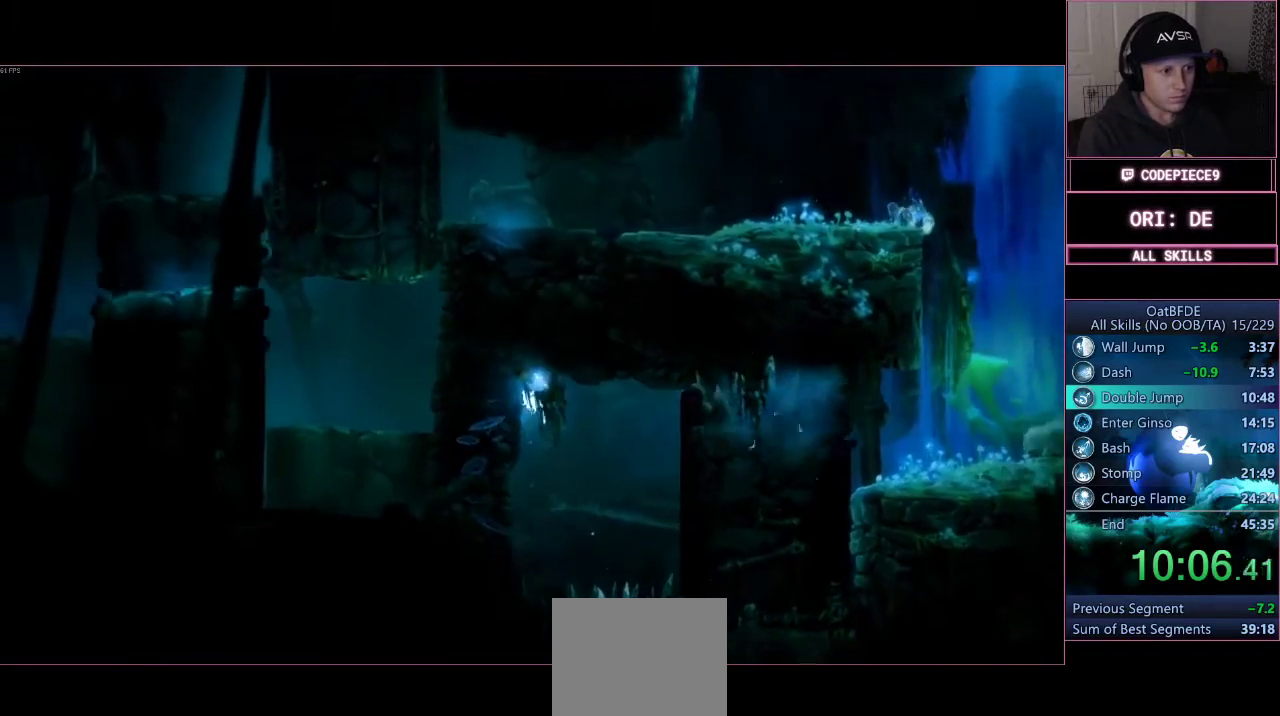
{"buttons": ["CROSS"], "left_stick": "left", "right_stick": "center", "events": [[333, "CROSS", "down"]]}
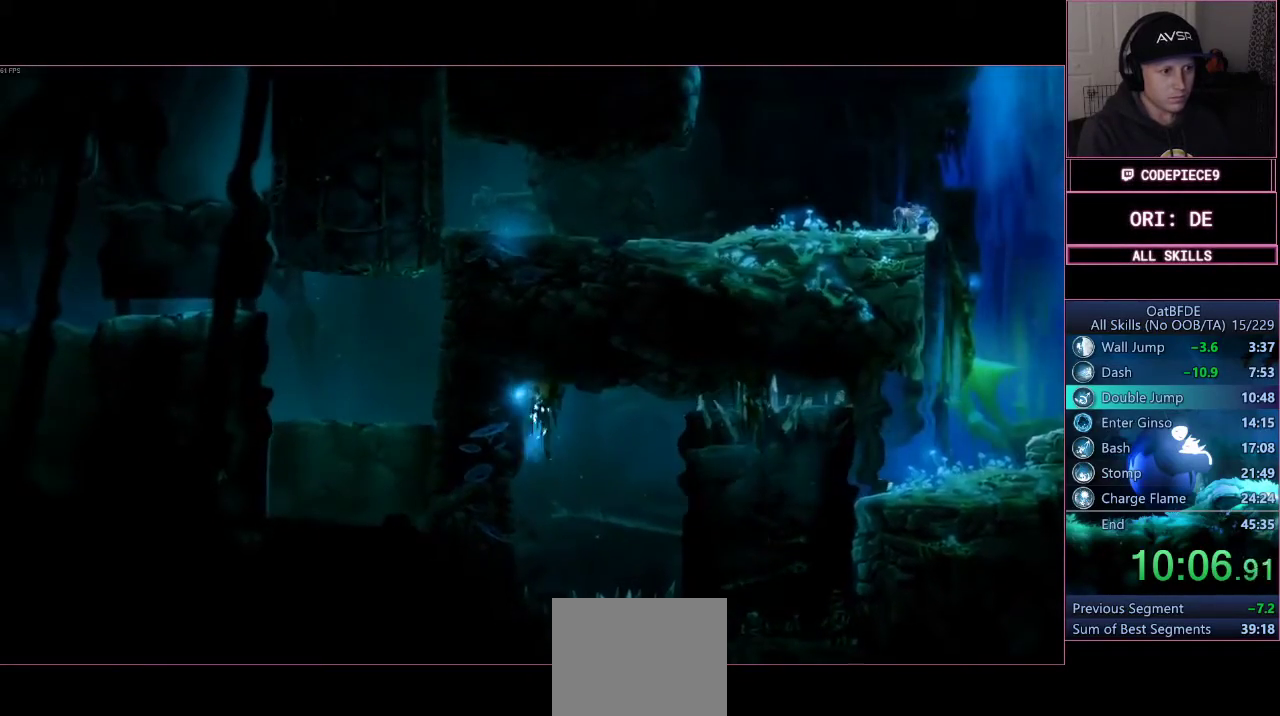
{"buttons": [], "left_stick": "center", "right_stick": "center", "events": [[67, "CROSS", "up"], [367, "CROSS", "down"], [467, "CROSS", "up"], [500, "left_stick", "center"]]}
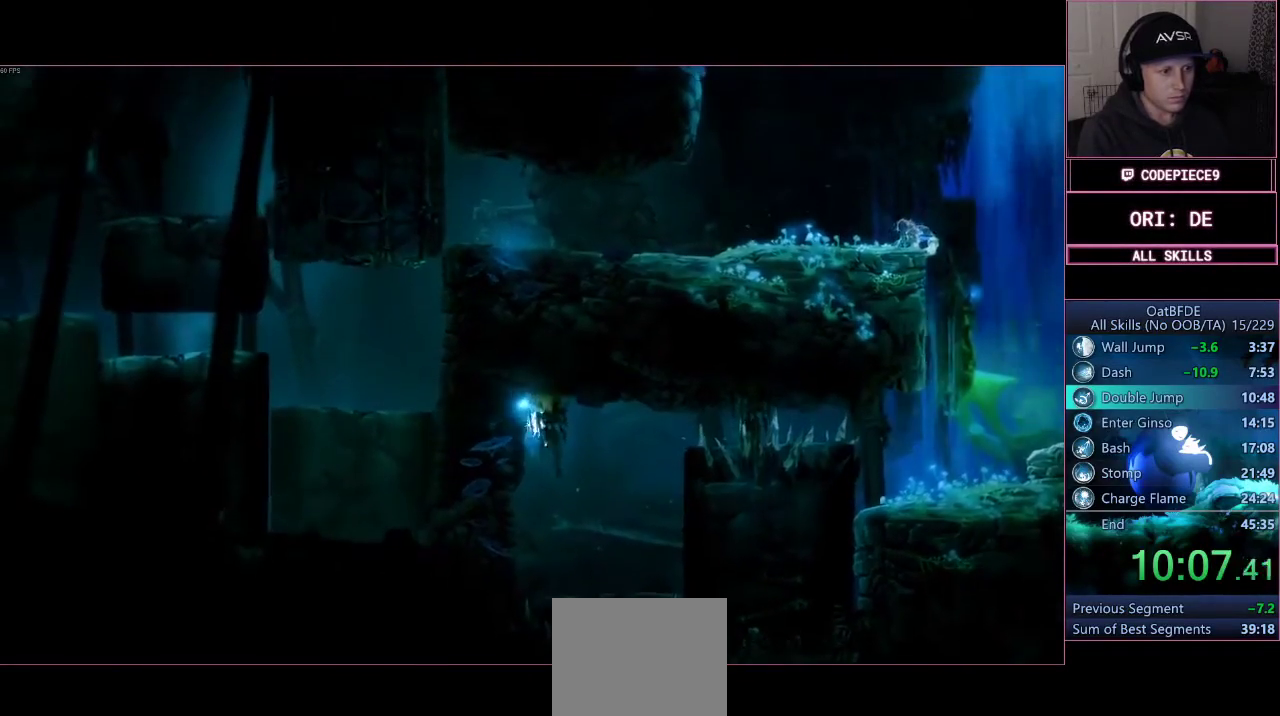
{"buttons": [], "left_stick": "center", "right_stick": "center", "events": [[33, "left_stick", "right"], [233, "left_stick", "center"], [333, "DPAD_DOWN", "down"], [400, "DPAD_DOWN", "up"]]}
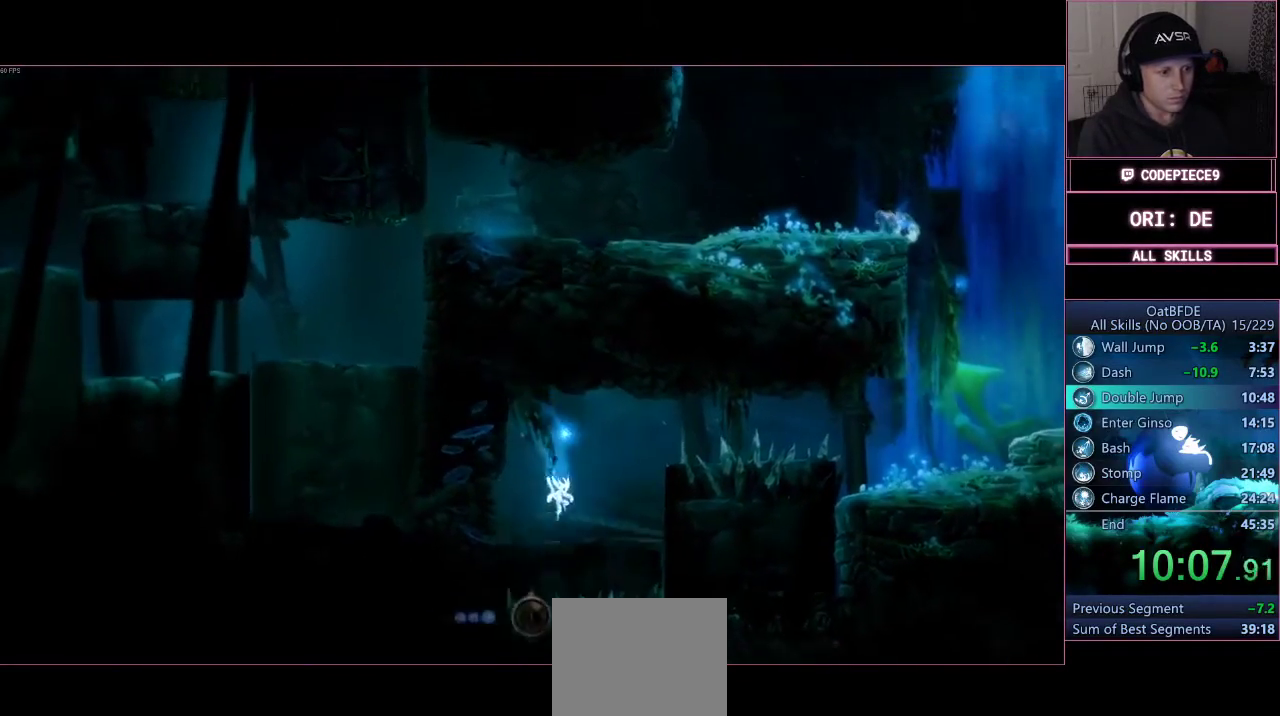
{"buttons": [], "left_stick": "right", "right_stick": "center", "events": [[500, "left_stick", "right"]]}
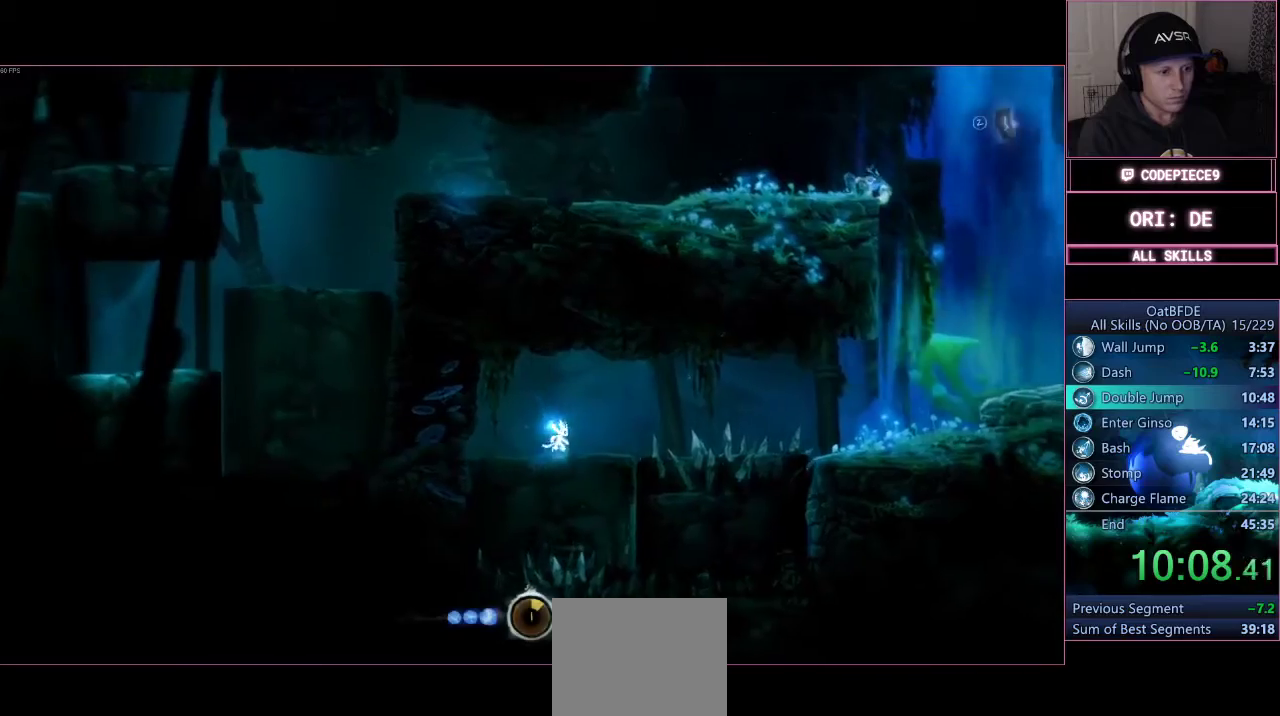
{"buttons": [], "left_stick": "right", "right_stick": "center", "events": [[300, "R1", "down"], [400, "R1", "up"]]}
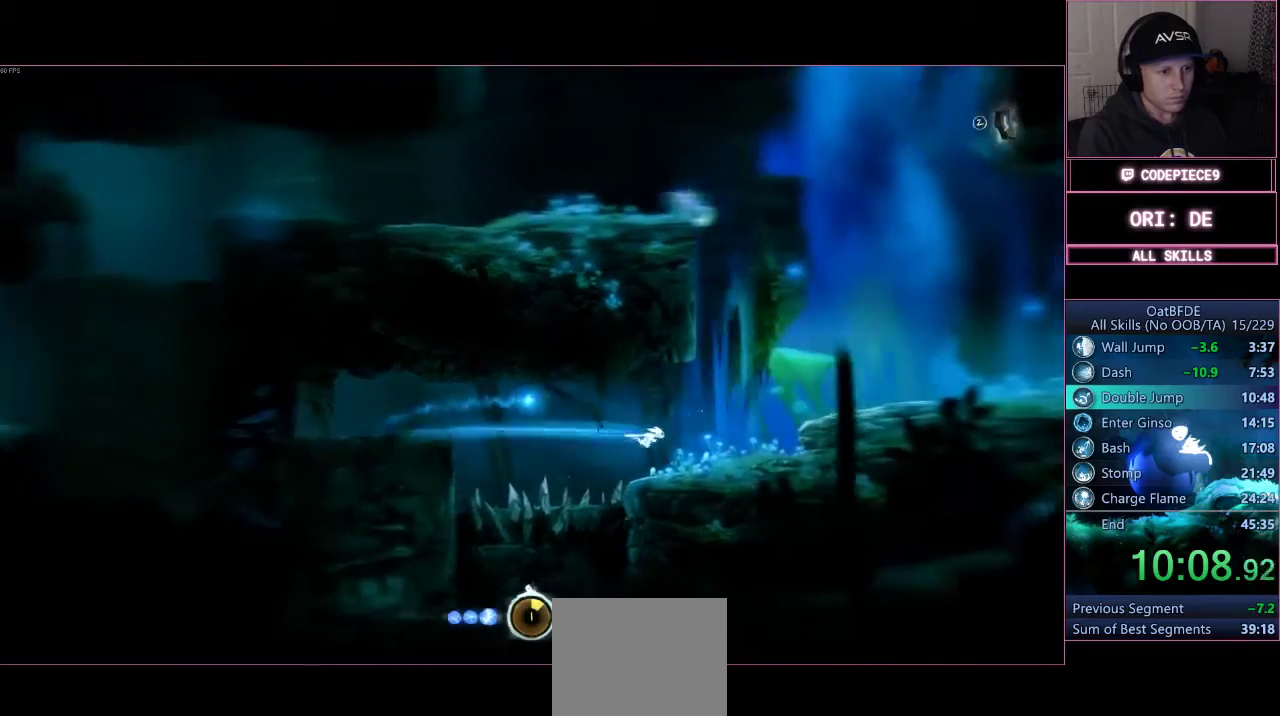
{"buttons": [], "left_stick": "right", "right_stick": "center", "events": [[267, "CROSS", "down"], [400, "CROSS", "up"]]}
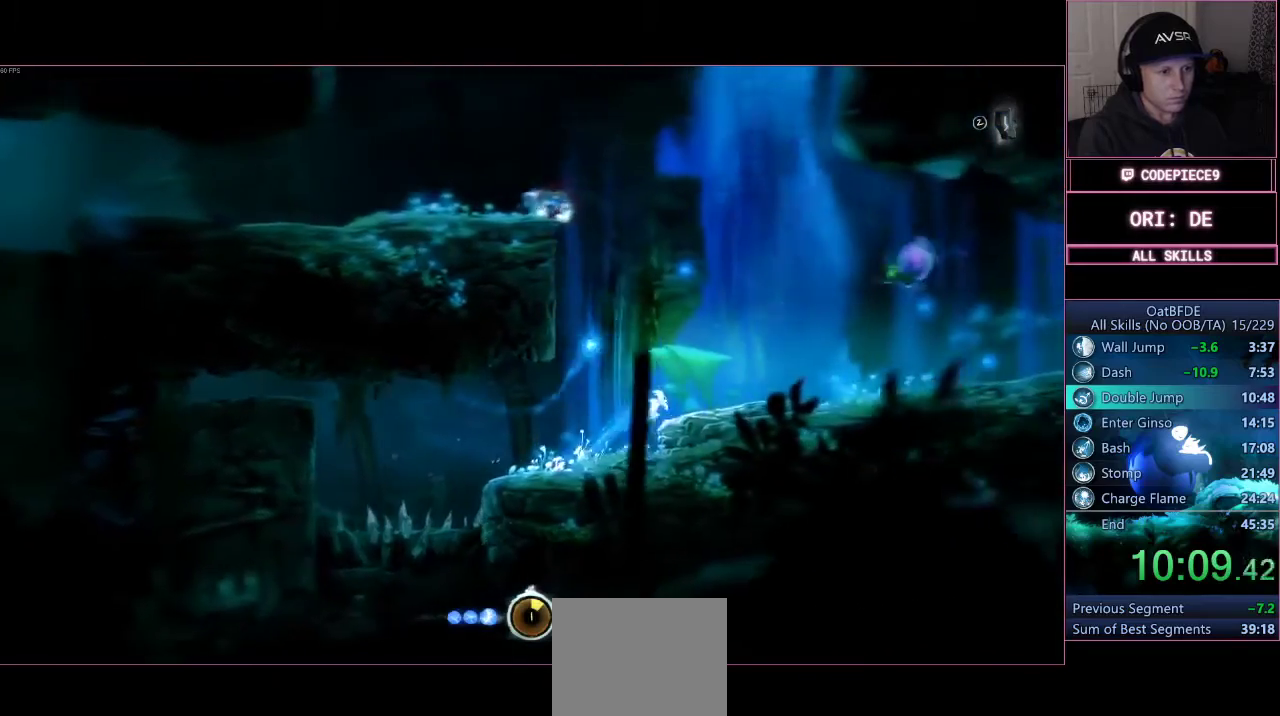
{"buttons": ["R1"], "left_stick": "right", "right_stick": "center", "events": [[100, "R1", "down"], [333, "R1", "up"], [500, "R1", "down"]]}
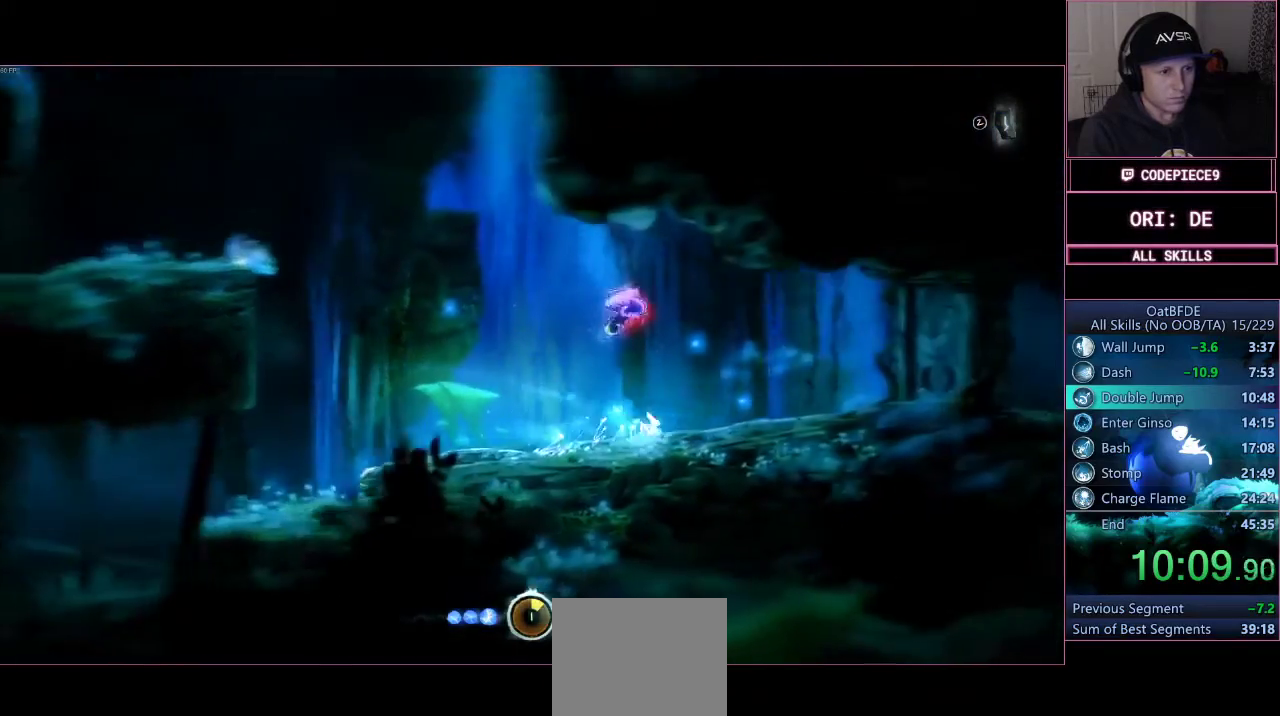
{"buttons": ["SQUARE"], "left_stick": "center", "right_stick": "center", "events": [[233, "R1", "up"], [333, "SQUARE", "down"], [367, "left_stick", "center"], [433, "SQUARE", "up"], [500, "SQUARE", "down"]]}
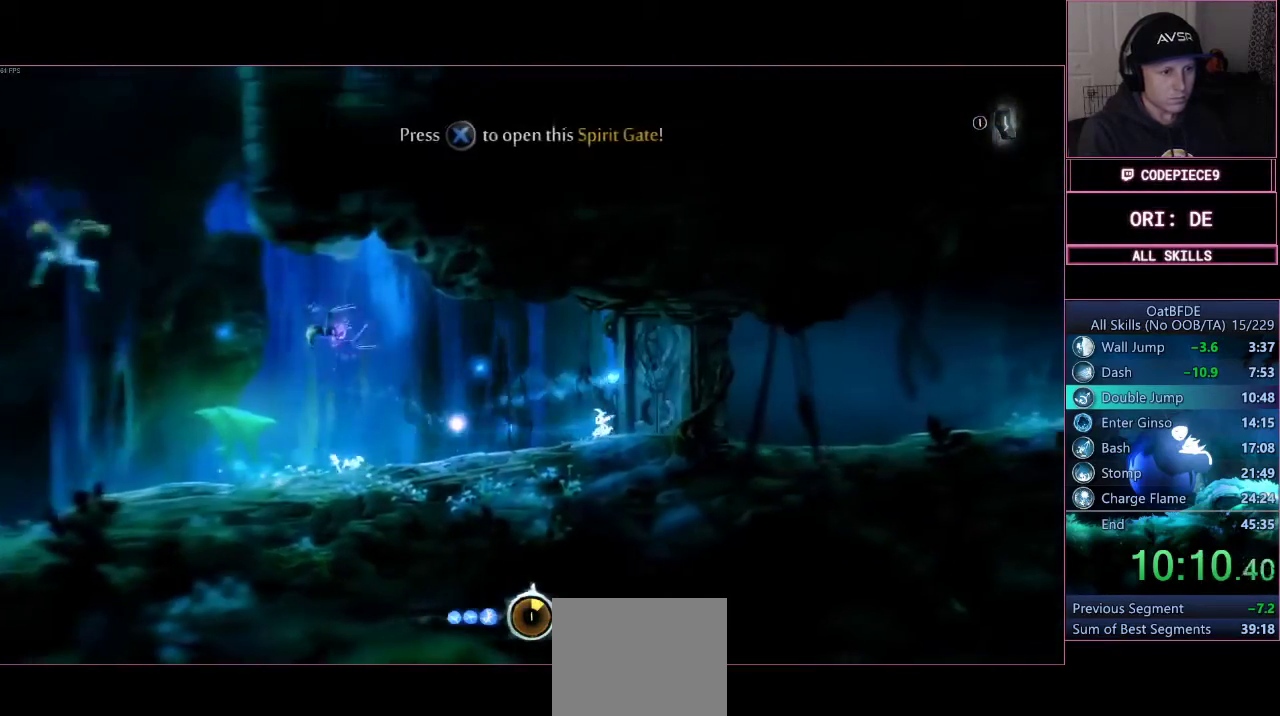
{"buttons": ["CIRCLE"], "left_stick": "center", "right_stick": "center", "events": [[100, "SQUARE", "up"], [200, "SQUARE", "down"], [267, "SQUARE", "up"], [333, "CIRCLE", "down"]]}
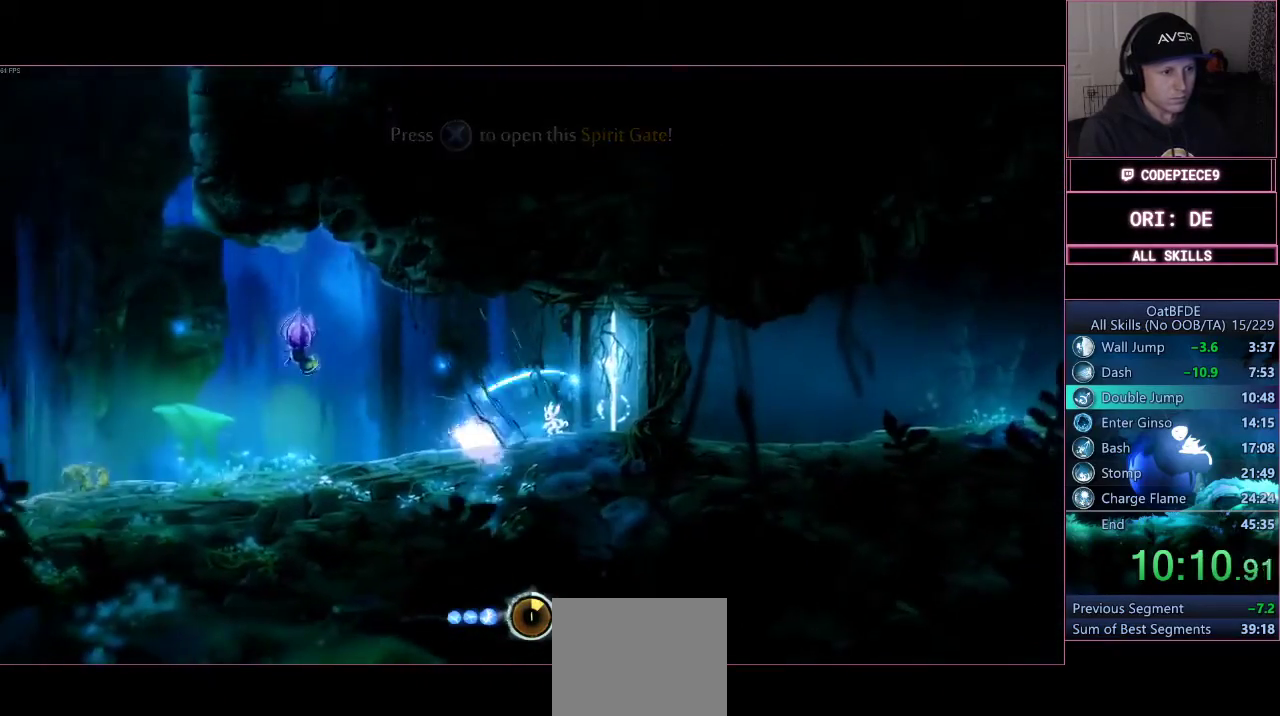
{"buttons": ["CIRCLE"], "left_stick": "center", "right_stick": "center", "events": []}
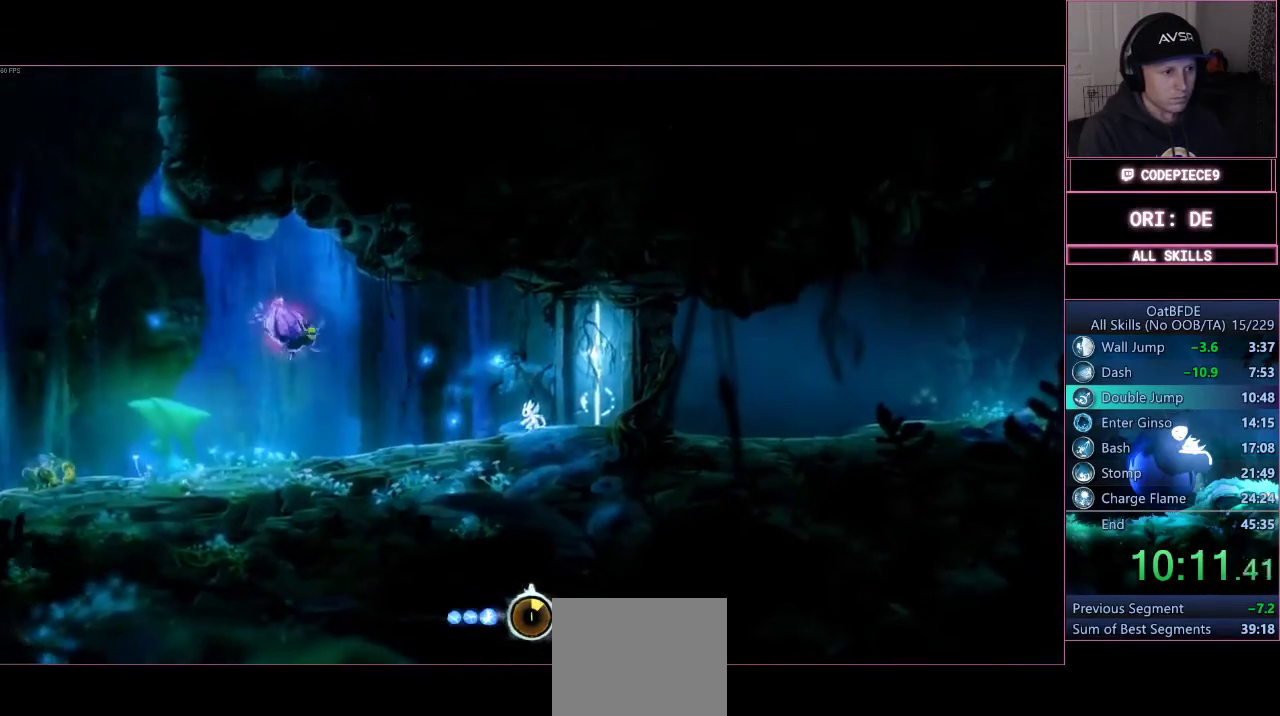
{"buttons": [], "left_stick": "center", "right_stick": "center", "events": [[467, "CIRCLE", "up"]]}
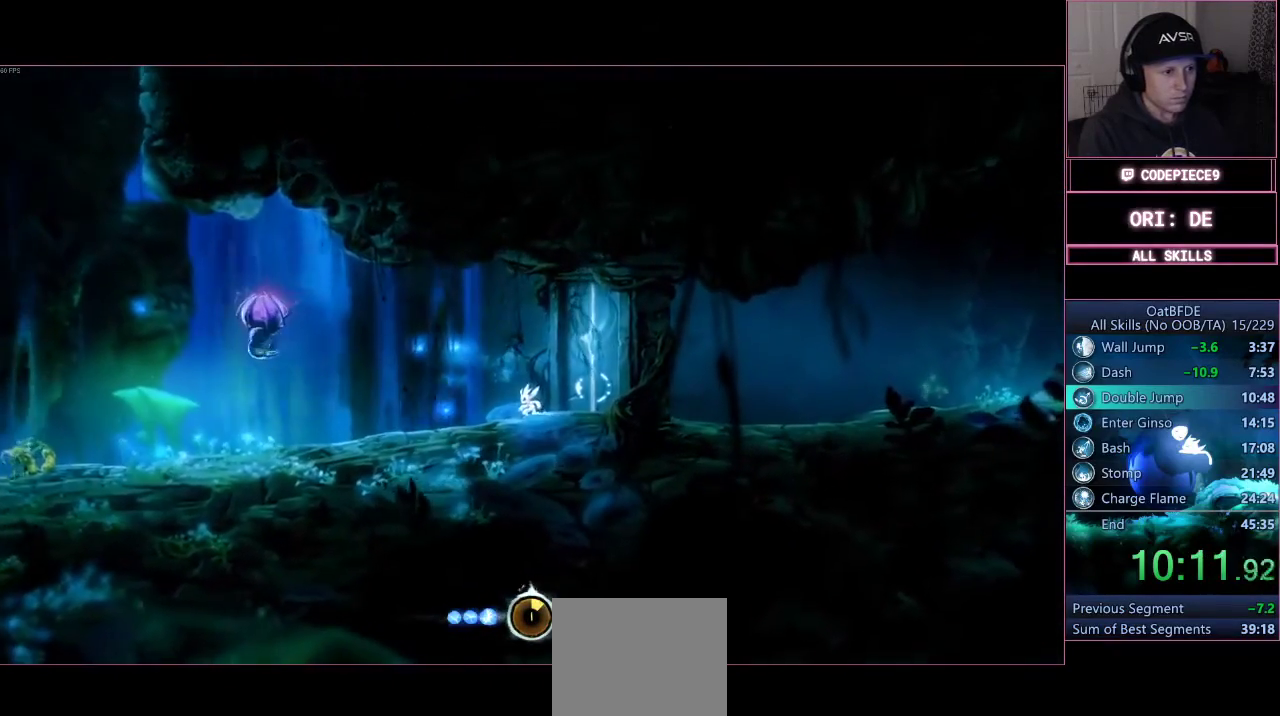
{"buttons": [], "left_stick": "center", "right_stick": "center", "events": []}
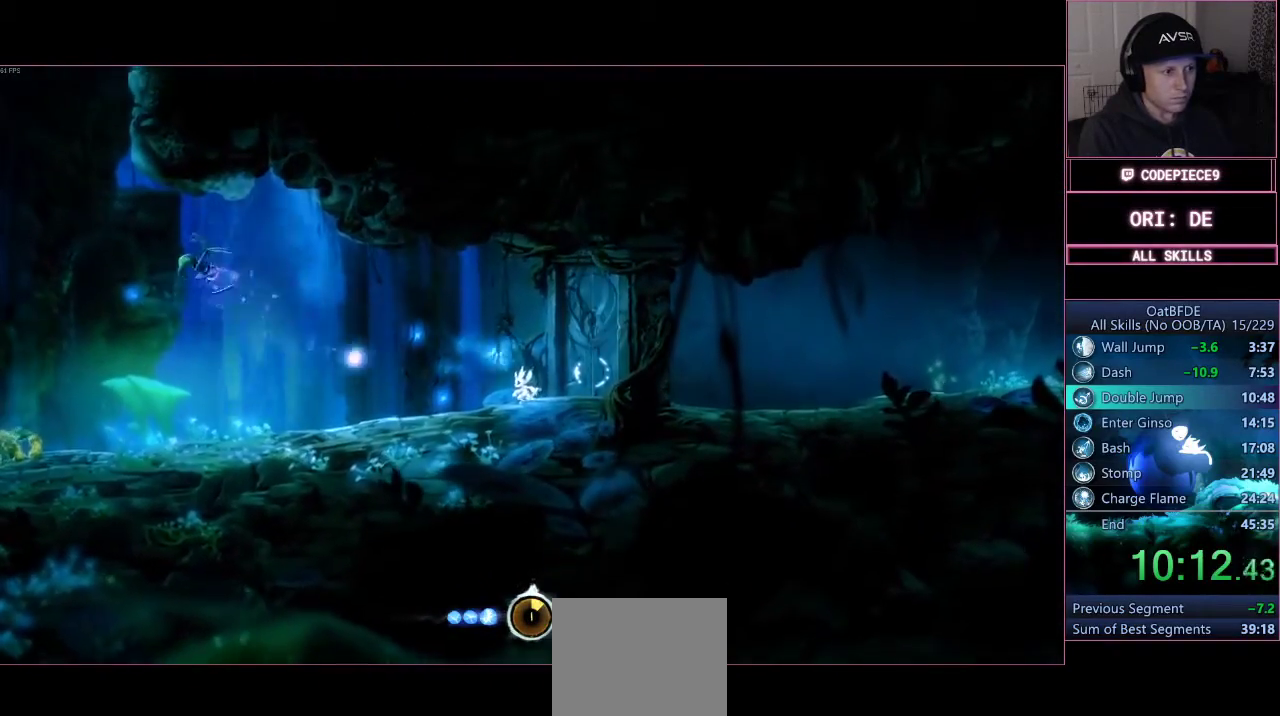
{"buttons": [], "left_stick": "center", "right_stick": "center", "events": []}
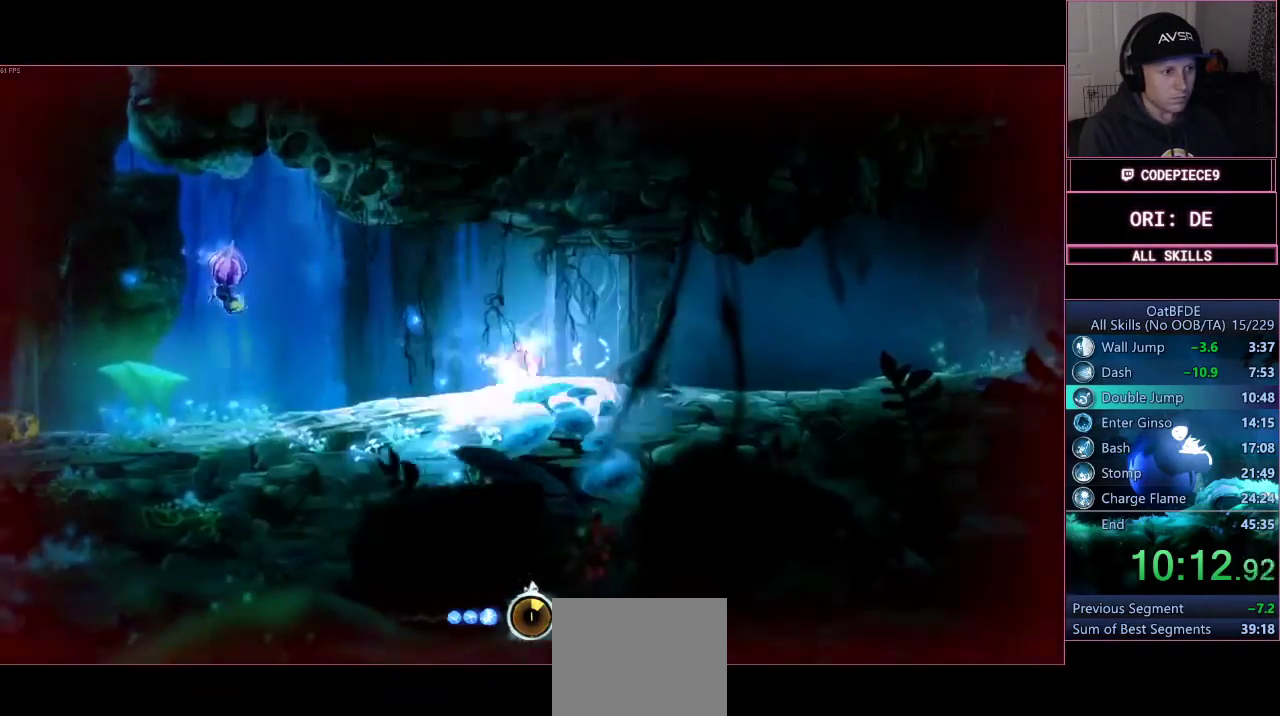
{"buttons": ["R1"], "left_stick": "left", "right_stick": "center", "events": [[33, "left_stick", "left"], [233, "R1", "down"]]}
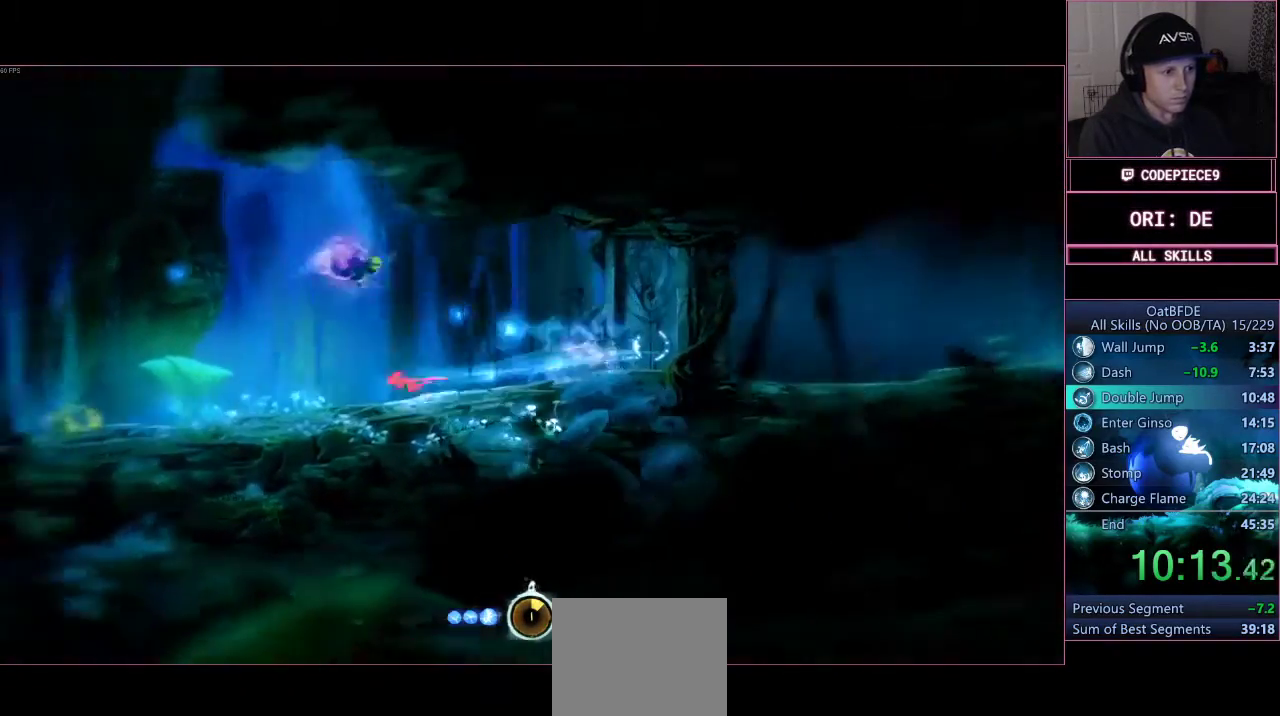
{"buttons": ["R1"], "left_stick": "left", "right_stick": "center", "events": [[33, "R1", "up"], [100, "R1", "down"], [300, "R1", "up"], [367, "R1", "down"]]}
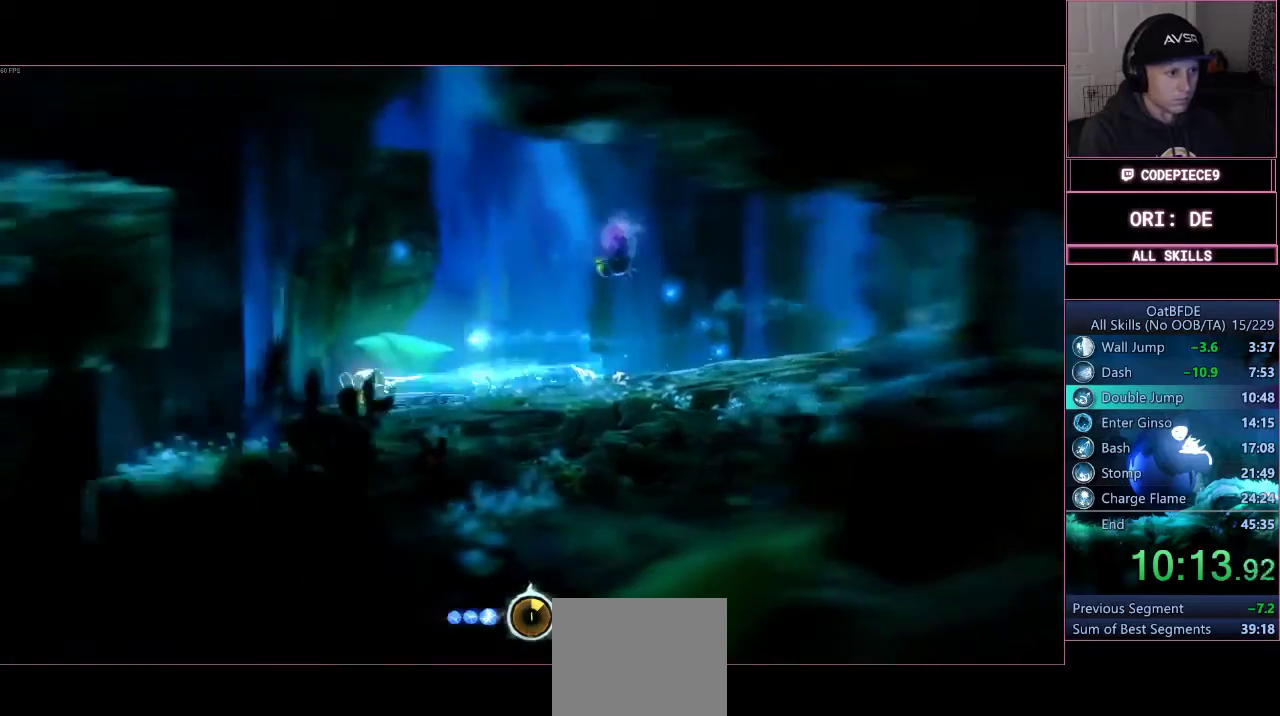
{"buttons": [], "left_stick": "right", "right_stick": "center", "events": [[200, "R1", "up"], [300, "left_stick", "right"]]}
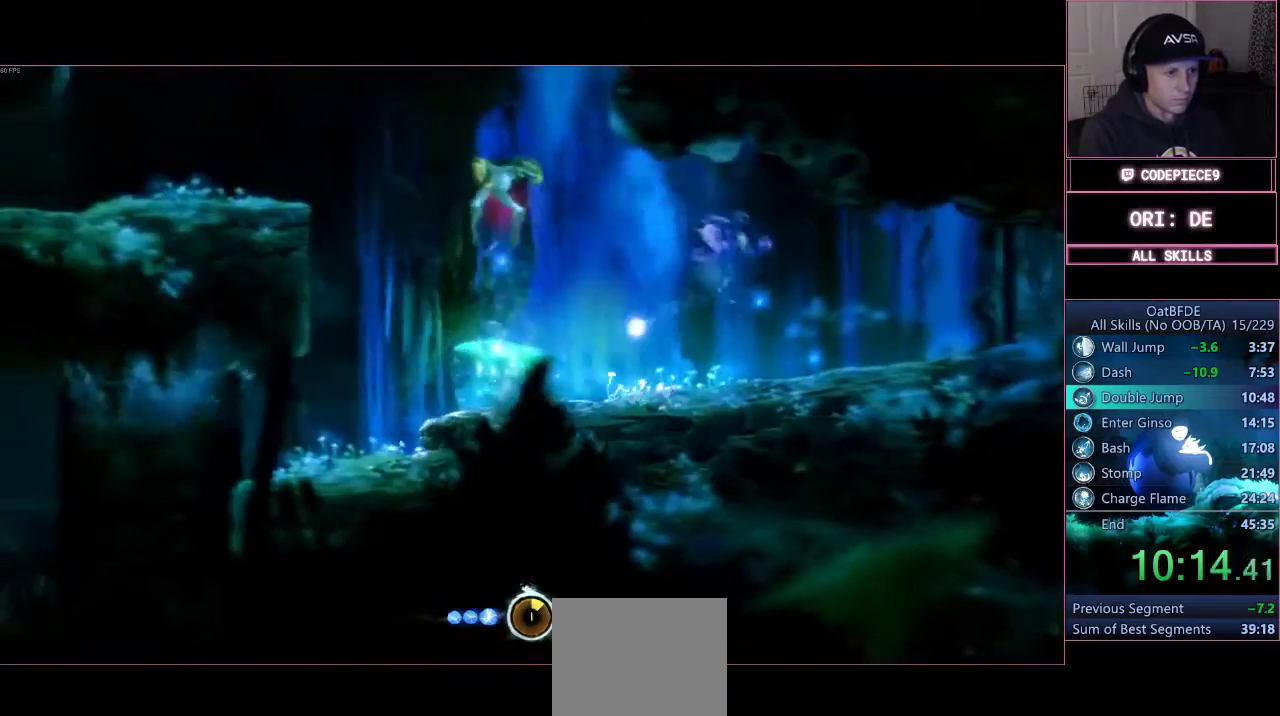
{"buttons": [], "left_stick": "right", "right_stick": "center", "events": []}
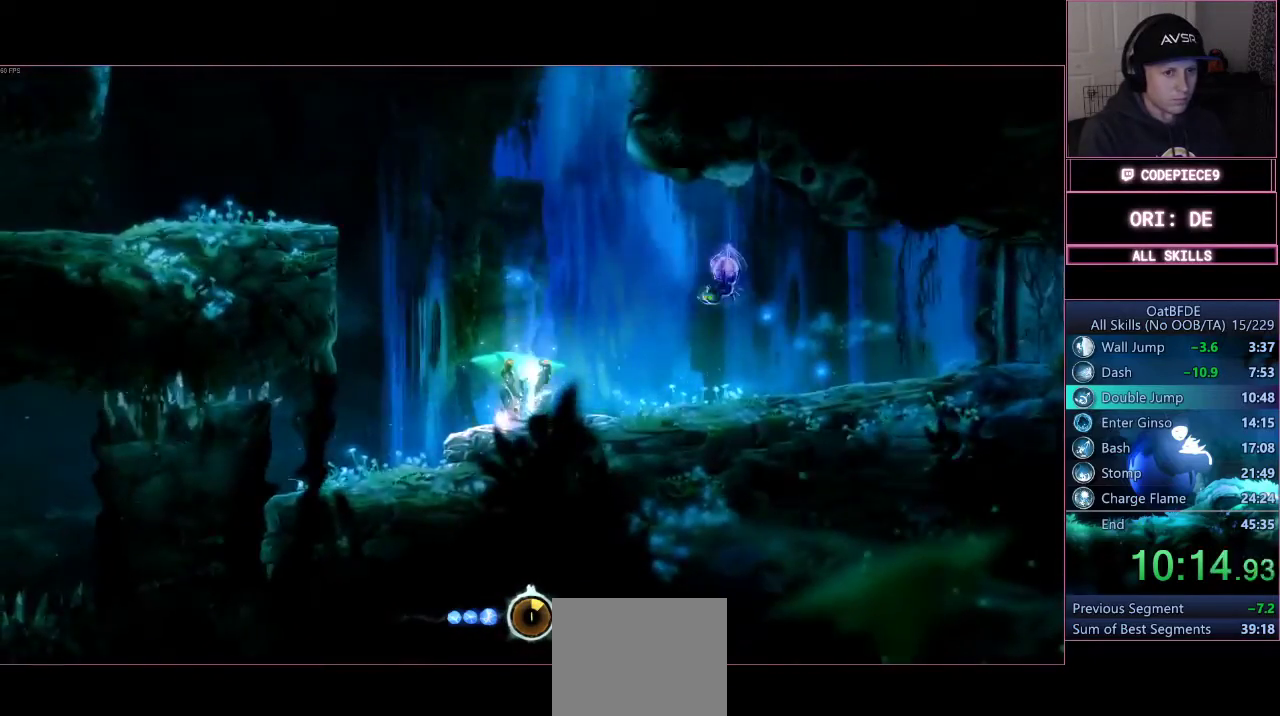
{"buttons": ["R1", "L3"], "left_stick": "right", "right_stick": "center", "events": [[367, "R1", "down"], [433, "L3", "down"]]}
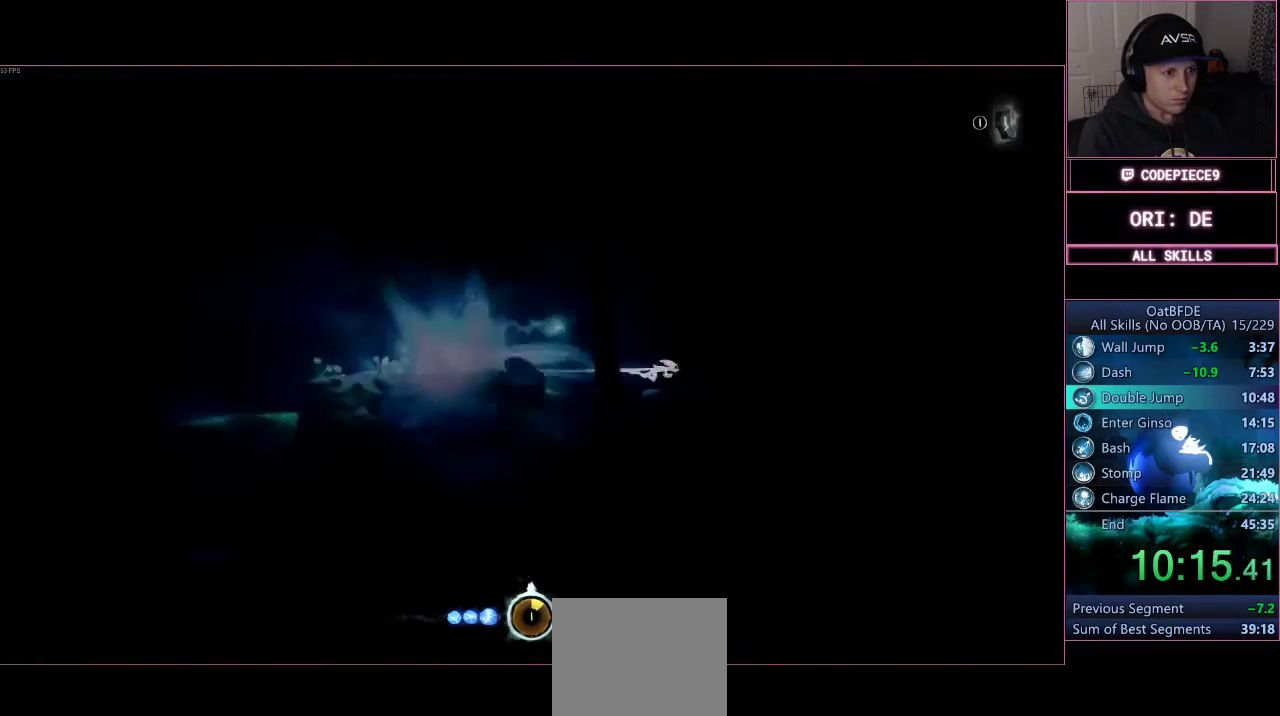
{"buttons": ["L3"], "left_stick": "right", "right_stick": "center", "events": [[100, "R1", "up"], [267, "R1", "down"], [467, "R1", "up"]]}
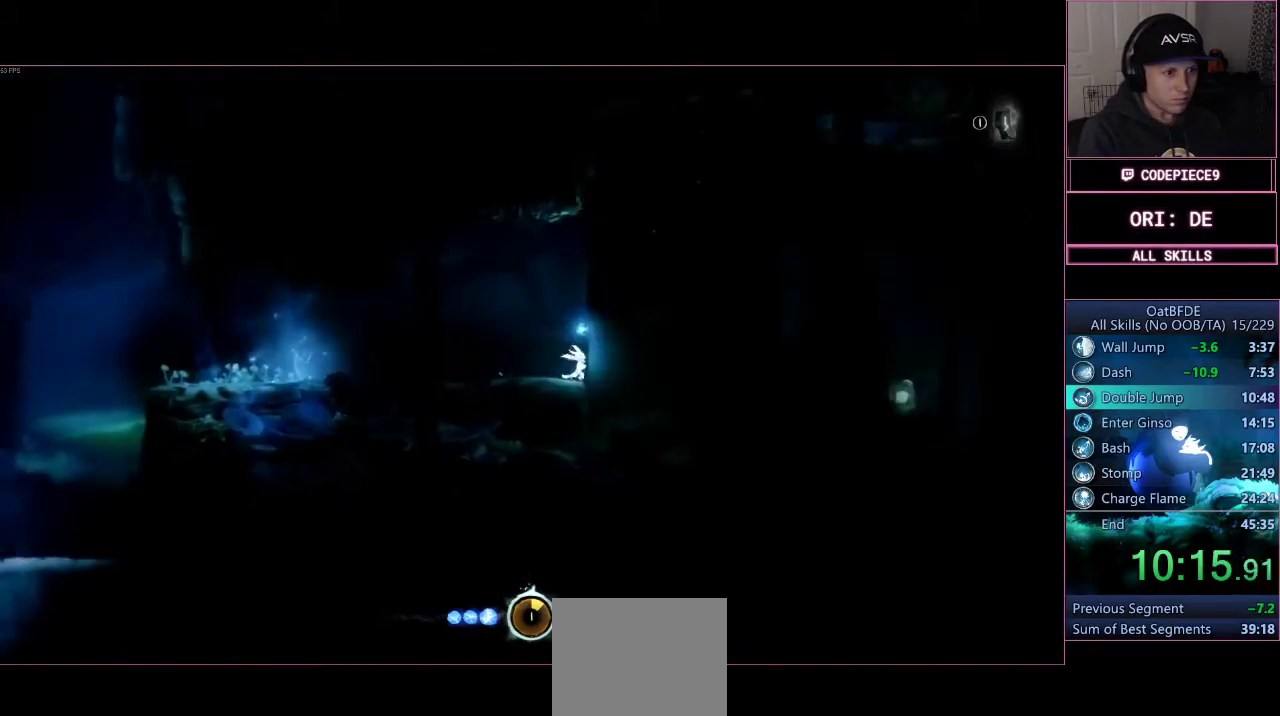
{"buttons": [], "left_stick": "center", "right_stick": "center", "events": [[67, "CROSS", "down"], [100, "L3", "up"], [367, "CROSS", "up"], [467, "left_stick", "center"]]}
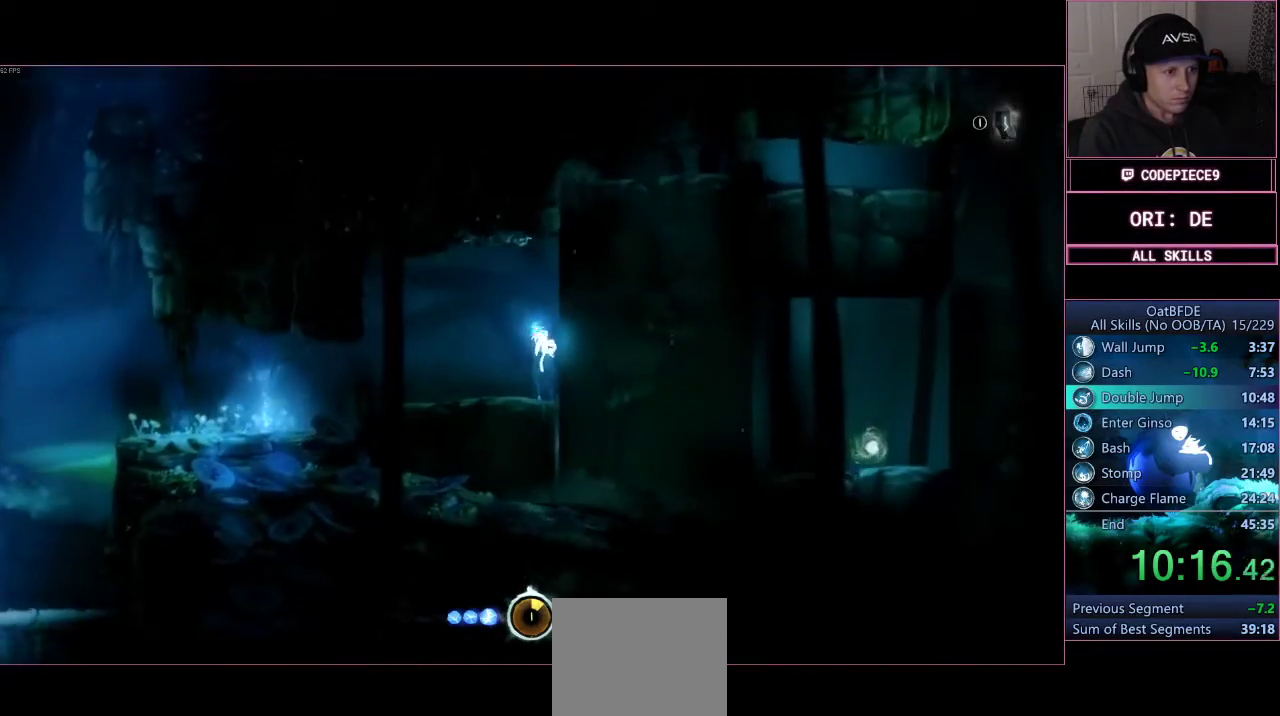
{"buttons": [], "left_stick": "center", "right_stick": "center", "events": []}
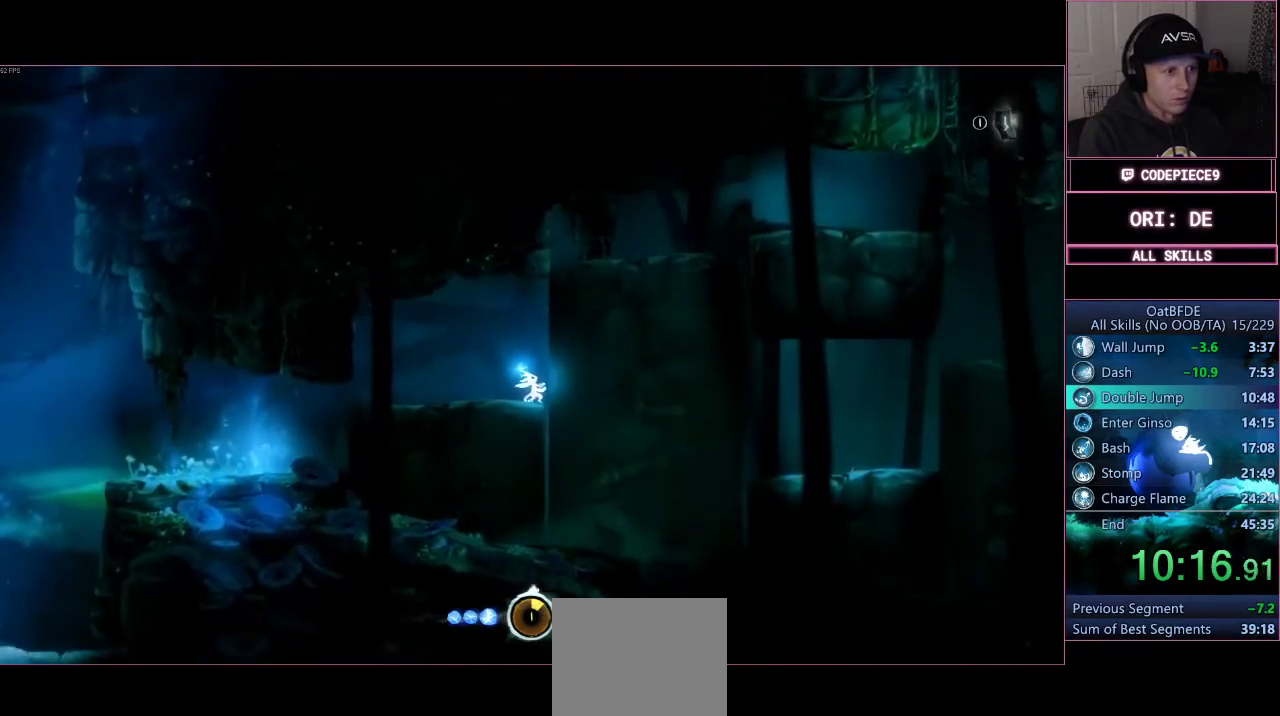
{"buttons": ["CROSS"], "left_stick": "right", "right_stick": "center", "events": [[367, "CROSS", "down"], [433, "left_stick", "right"]]}
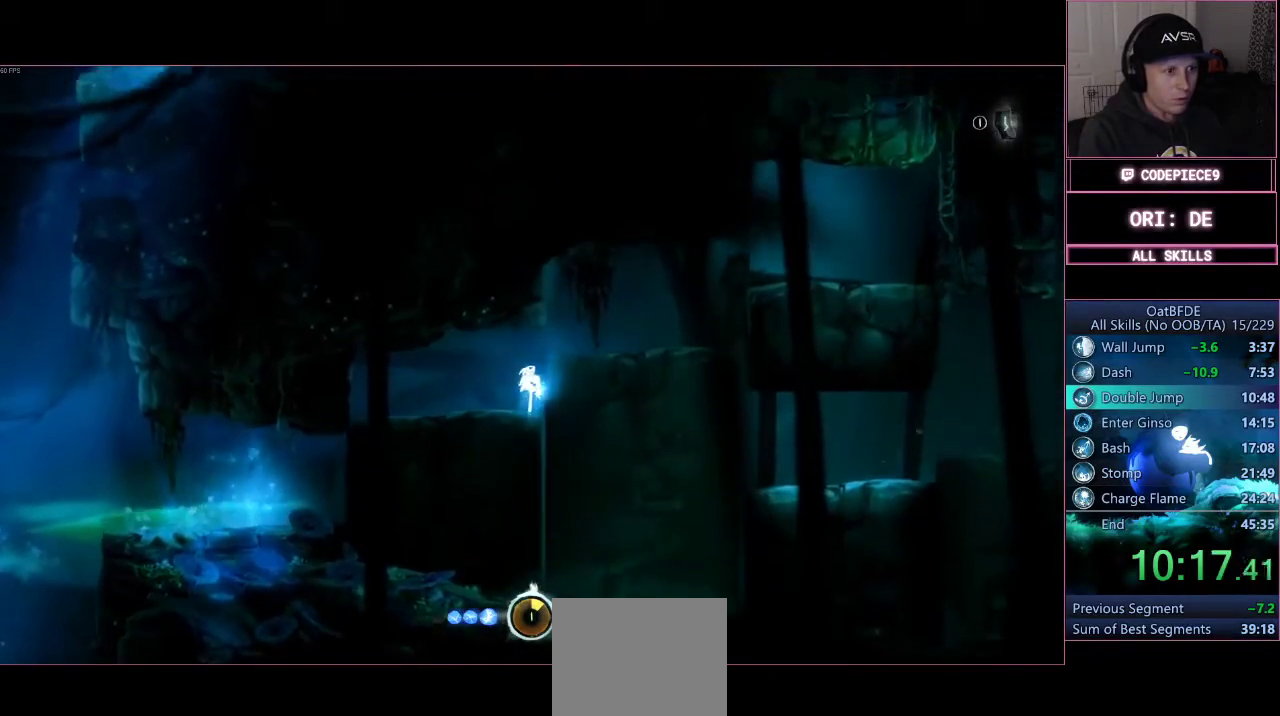
{"buttons": [], "left_stick": "right", "right_stick": "center", "events": [[267, "CROSS", "up"]]}
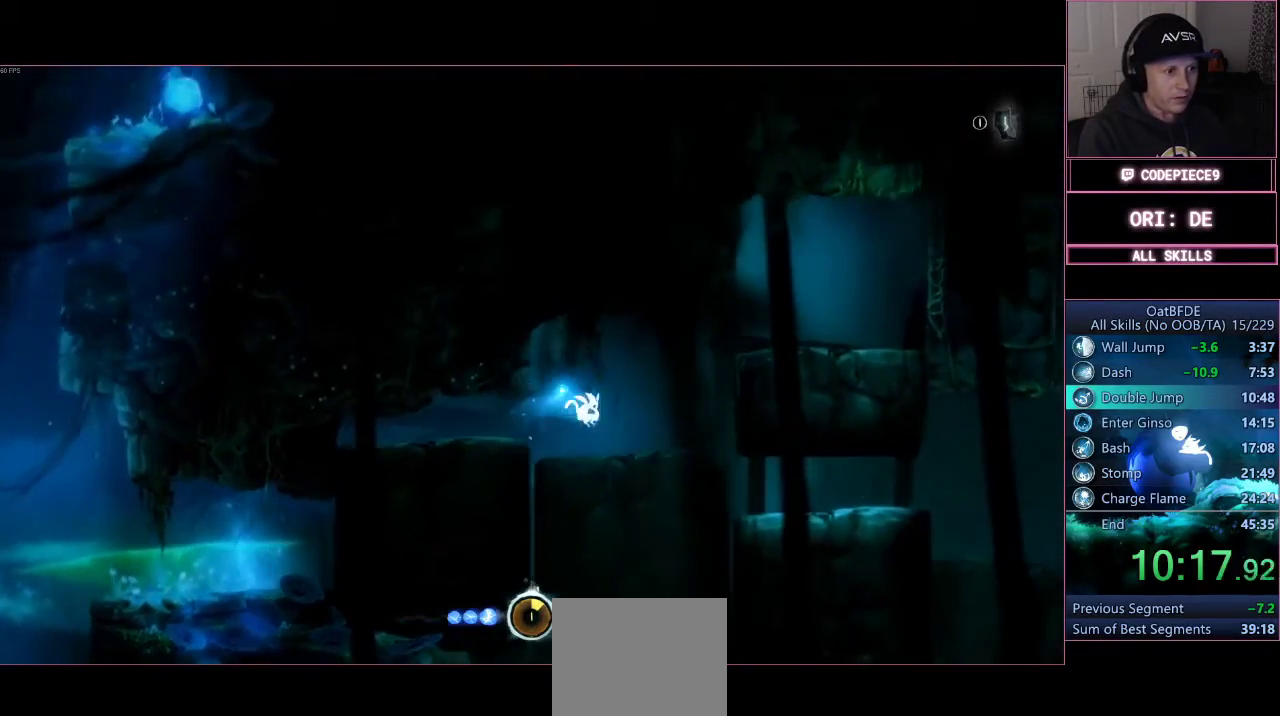
{"buttons": [], "left_stick": "center", "right_stick": "center", "events": [[333, "left_stick", "center"]]}
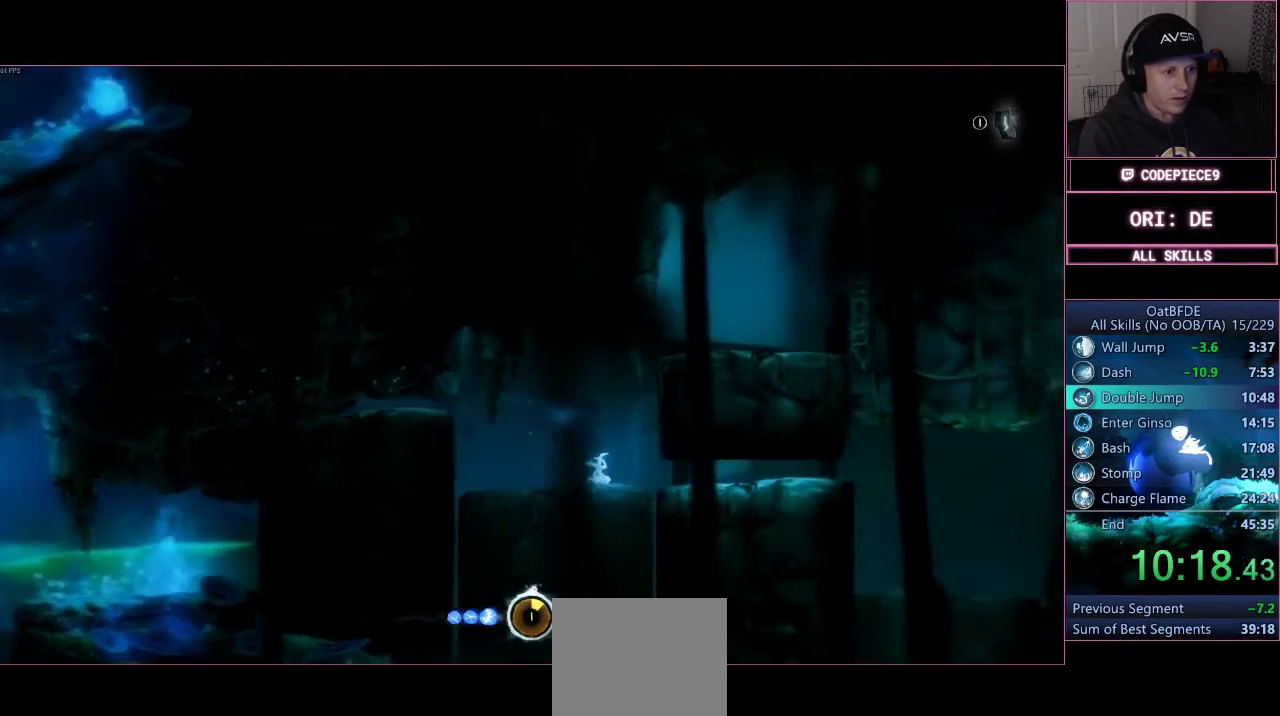
{"buttons": [], "left_stick": "center", "right_stick": "center", "events": [[33, "left_stick", "right"], [233, "left_stick", "center"]]}